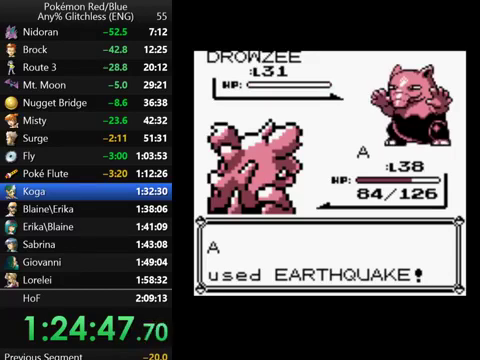
Gameplay with a controller (Nintendo layout); each line is a JSON object with the inputs held at the frame after it. "events" lists button and stick changes between this image and that frame as [ms after this image, input, new state], when the widget could be followed in between. Not read: DPAD_DOWN L3 R3.
{"buttons": [], "events": [[67, "B", "down"], [133, "B", "up"], [233, "B", "down"], [300, "B", "up"], [367, "B", "down"], [467, "B", "up"]]}
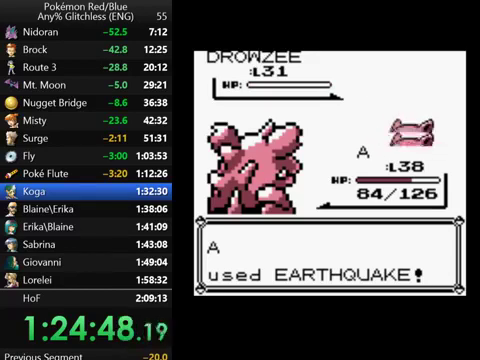
{"buttons": [], "events": [[200, "B", "down"], [267, "B", "up"], [367, "B", "down"], [467, "B", "up"]]}
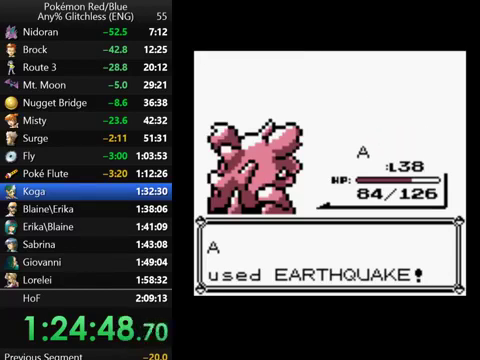
{"buttons": ["B"], "events": [[33, "B", "down"], [100, "B", "up"], [167, "B", "down"], [267, "B", "up"], [500, "B", "down"]]}
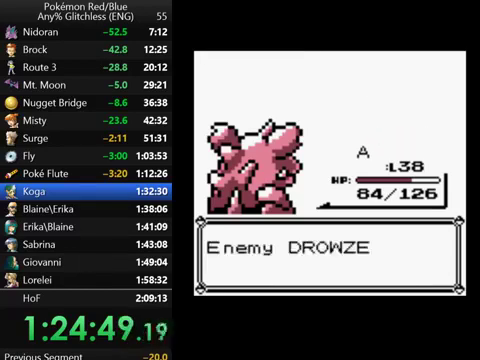
{"buttons": ["B"], "events": [[67, "B", "up"], [167, "B", "down"], [233, "B", "up"], [333, "B", "down"], [400, "B", "up"], [467, "B", "down"]]}
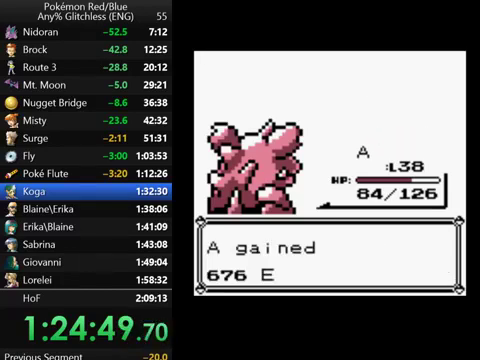
{"buttons": ["B"], "events": [[100, "B", "up"], [167, "B", "down"], [233, "B", "up"], [300, "B", "down"], [400, "B", "up"], [467, "B", "down"]]}
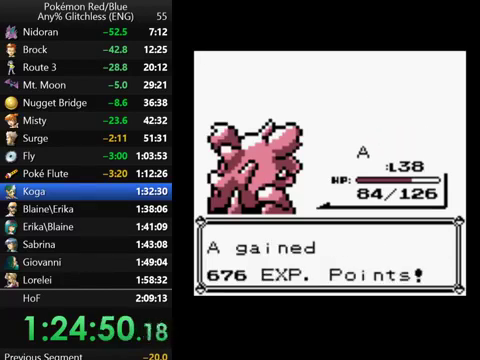
{"buttons": ["B"], "events": [[67, "B", "up"], [167, "B", "down"], [233, "B", "up"], [300, "B", "down"], [400, "B", "up"], [500, "B", "down"]]}
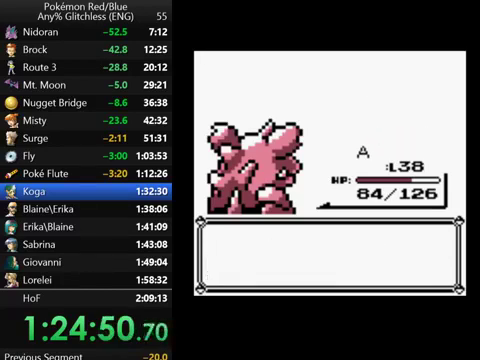
{"buttons": ["B"], "events": [[67, "B", "up"], [167, "B", "down"], [233, "B", "up"], [300, "B", "down"], [400, "B", "up"], [467, "B", "down"]]}
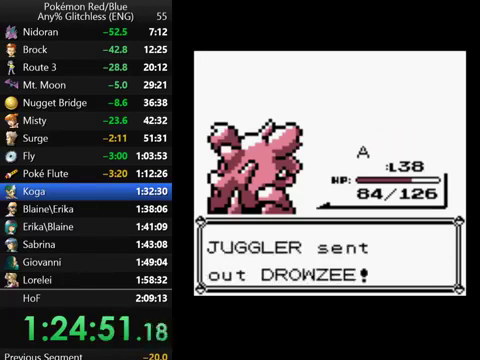
{"buttons": ["B"], "events": [[67, "B", "up"], [133, "B", "down"], [200, "B", "up"], [300, "B", "down"], [367, "B", "up"], [467, "B", "down"]]}
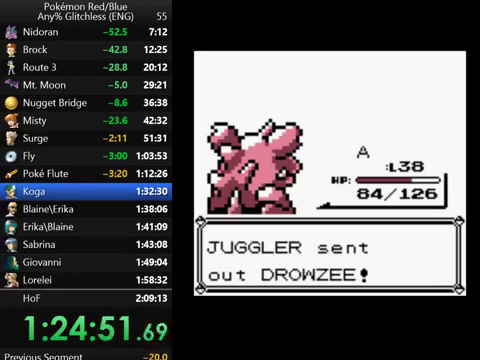
{"buttons": ["B"], "events": [[67, "B", "up"], [133, "B", "down"], [200, "B", "up"], [300, "B", "down"], [400, "B", "up"], [467, "B", "down"]]}
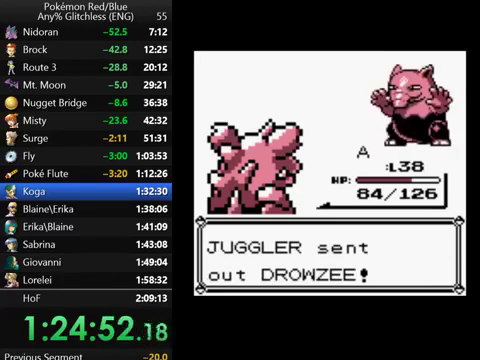
{"buttons": [], "events": [[67, "B", "up"], [233, "A", "down"], [300, "A", "up"], [433, "A", "down"], [500, "A", "up"]]}
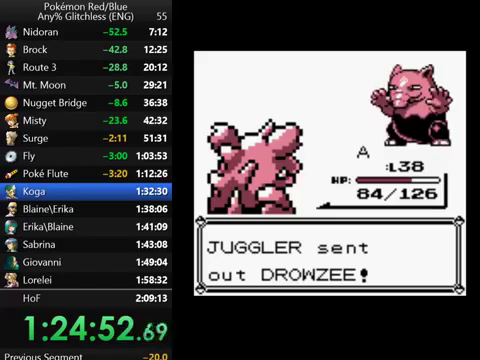
{"buttons": ["A"], "events": [[133, "A", "down"], [200, "A", "up"], [300, "A", "down"], [367, "A", "up"], [500, "A", "down"]]}
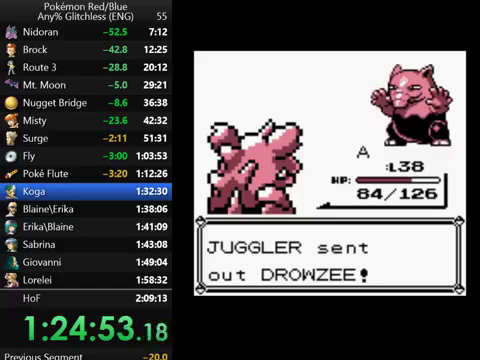
{"buttons": ["A"], "events": [[67, "A", "up"], [167, "A", "down"], [267, "A", "up"], [333, "A", "down"], [400, "A", "up"], [500, "A", "down"]]}
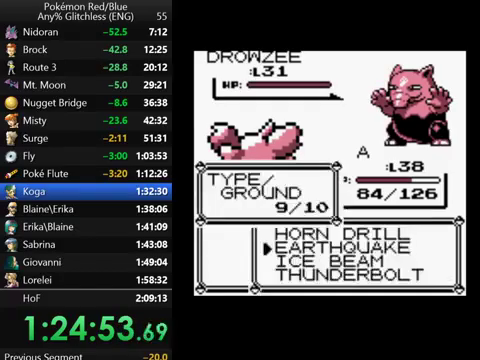
{"buttons": [], "events": [[67, "A", "up"], [167, "A", "down"], [267, "A", "up"], [367, "B", "down"], [467, "B", "up"]]}
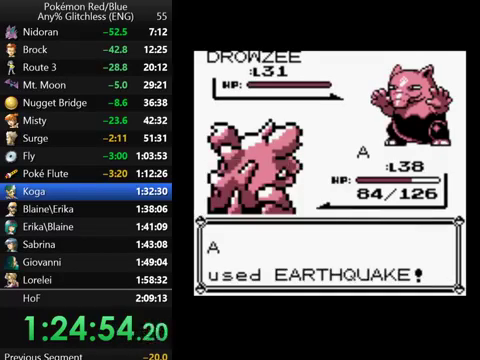
{"buttons": [], "events": [[67, "B", "down"], [133, "B", "up"], [233, "B", "down"], [300, "B", "up"], [400, "B", "down"], [467, "B", "up"]]}
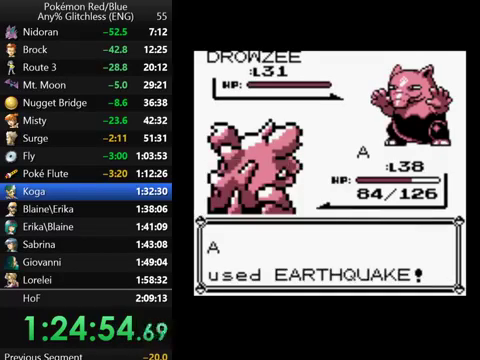
{"buttons": ["B"], "events": [[67, "B", "down"], [167, "B", "up"], [267, "B", "down"]]}
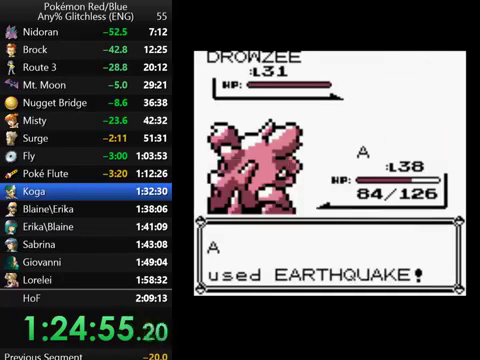
{"buttons": ["B"], "events": [[167, "B", "up"], [267, "B", "down"], [367, "B", "up"], [433, "B", "down"]]}
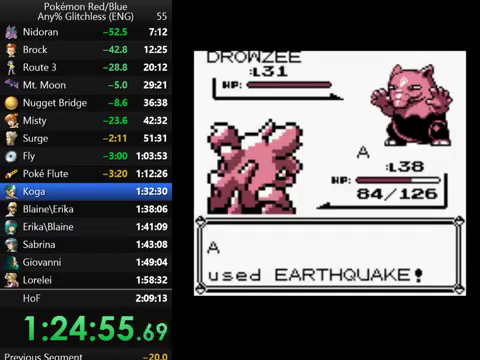
{"buttons": ["B"], "events": [[33, "B", "up"], [133, "B", "down"], [200, "B", "up"], [300, "B", "down"], [367, "B", "up"], [500, "B", "down"]]}
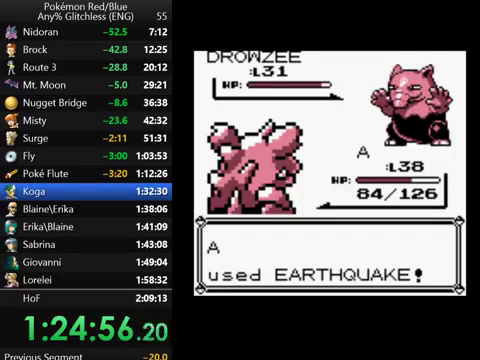
{"buttons": ["B"], "events": [[67, "B", "up"], [167, "B", "down"], [267, "B", "up"], [500, "B", "down"]]}
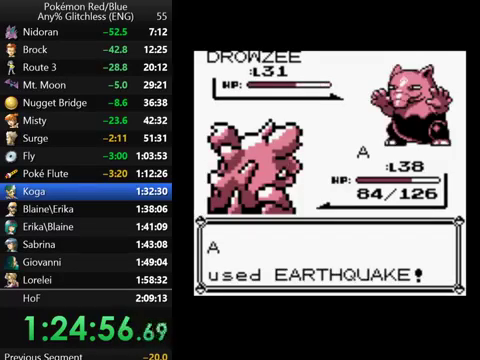
{"buttons": ["B"], "events": [[67, "B", "up"], [167, "B", "down"], [267, "B", "up"], [500, "B", "down"]]}
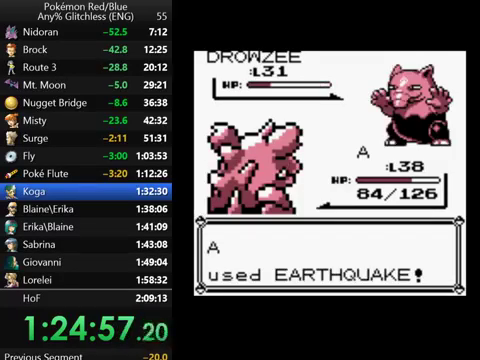
{"buttons": ["B"], "events": [[67, "B", "up"], [167, "B", "down"], [267, "B", "up"], [500, "B", "down"]]}
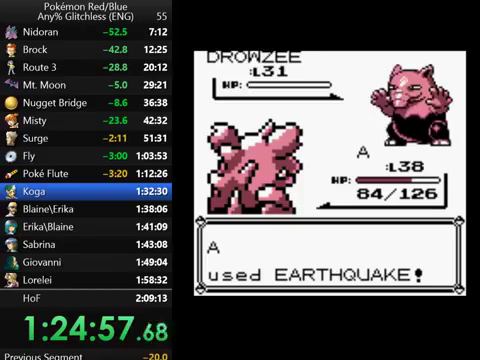
{"buttons": ["B"], "events": [[67, "B", "up"], [300, "B", "down"], [367, "B", "up"], [467, "B", "down"]]}
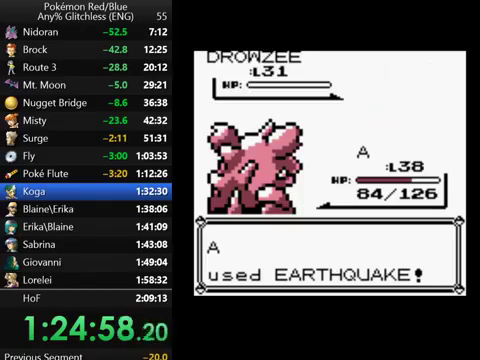
{"buttons": ["B"], "events": [[33, "B", "up"], [300, "B", "down"], [367, "B", "up"], [467, "B", "down"]]}
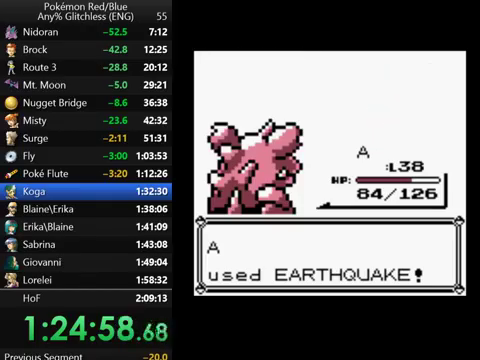
{"buttons": ["B"], "events": [[67, "B", "up"], [300, "B", "down"], [367, "B", "up"], [467, "B", "down"]]}
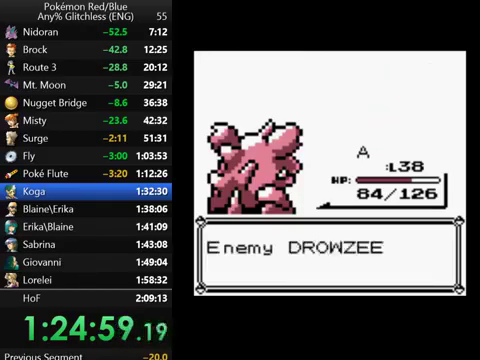
{"buttons": [], "events": [[67, "B", "up"], [133, "B", "down"], [200, "B", "up"], [300, "B", "down"], [467, "B", "up"]]}
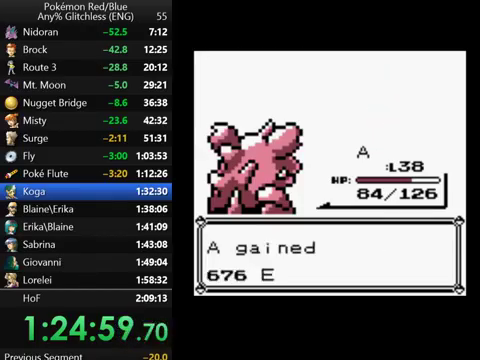
{"buttons": [], "events": [[67, "B", "down"], [167, "B", "up"], [233, "B", "down"], [300, "B", "up"], [400, "B", "down"], [467, "B", "up"]]}
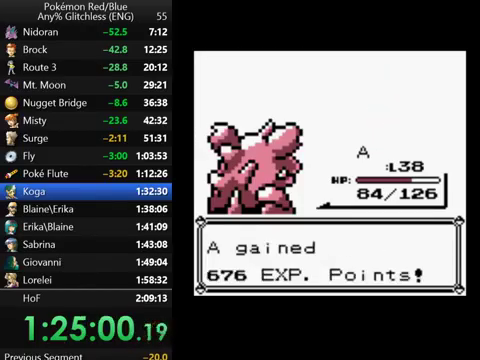
{"buttons": [], "events": [[67, "B", "down"], [133, "B", "up"], [400, "B", "down"], [500, "B", "up"]]}
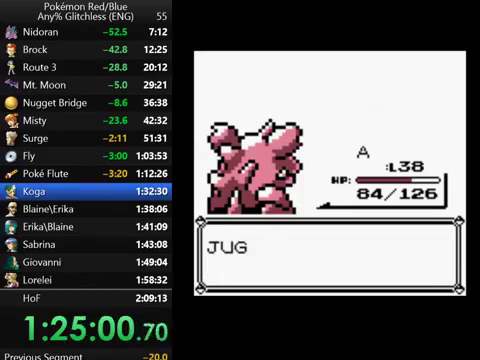
{"buttons": [], "events": [[67, "B", "down"], [167, "B", "up"], [267, "B", "down"], [333, "B", "up"], [400, "B", "down"], [467, "B", "up"]]}
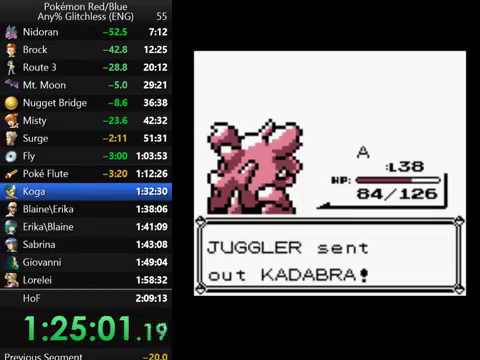
{"buttons": ["A"], "events": [[67, "B", "down"], [167, "B", "up"], [267, "A", "down"], [400, "A", "up"], [500, "A", "down"]]}
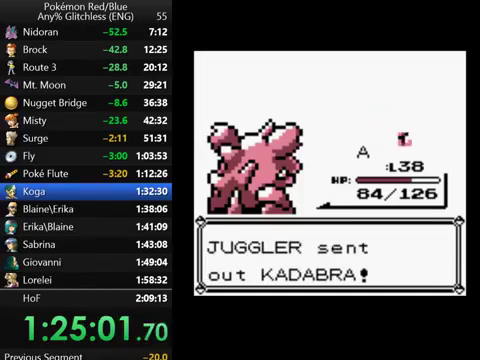
{"buttons": [], "events": [[67, "A", "up"], [167, "A", "down"], [267, "A", "up"], [367, "A", "down"], [467, "A", "up"]]}
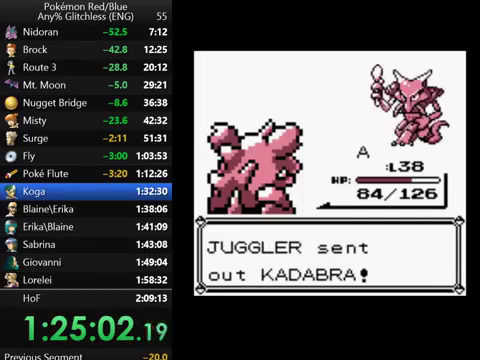
{"buttons": [], "events": [[67, "A", "down"], [167, "A", "up"], [267, "A", "down"], [333, "A", "up"], [433, "A", "down"], [500, "A", "up"]]}